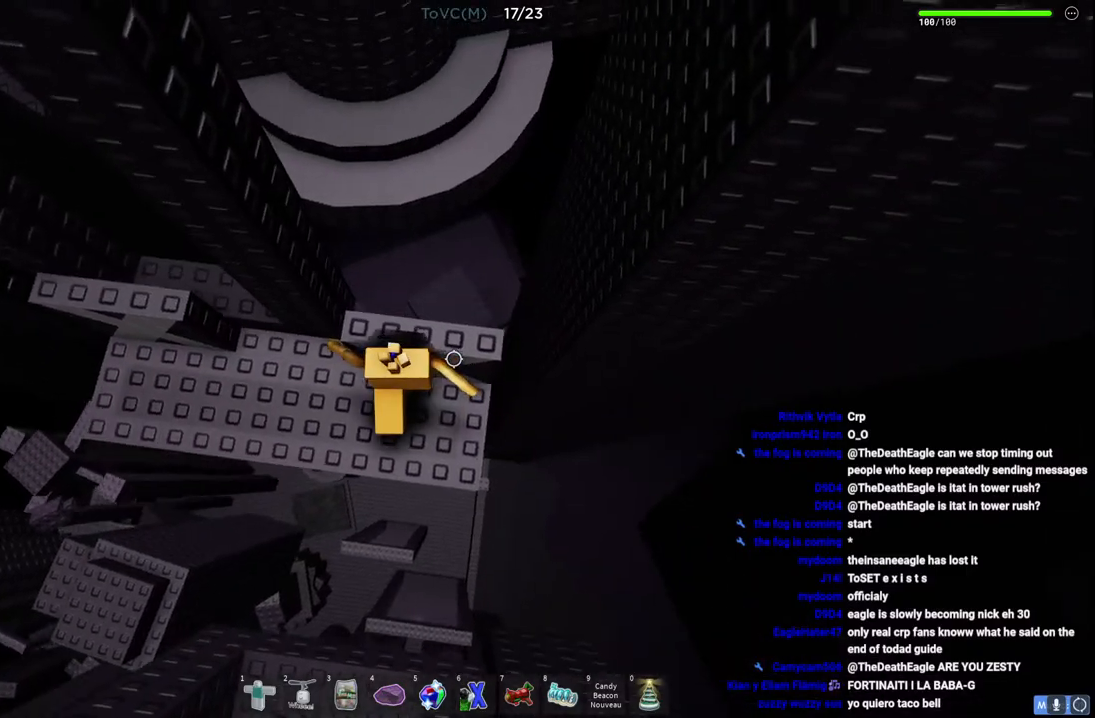
Gameplay with keyboard; each line is a JSON object with the keys held at the frame after it. "events" lists presses ("down") and releases ("up") of "a", "ctrl", "d", "e", "q", "s", "shift", "space" and "w" between this image and that frame as [ms after this image, input, new state], when the widget could be followed in between. No other keys are recorded. Mouse input is not recorded.
{"keys": ["w"], "events": []}
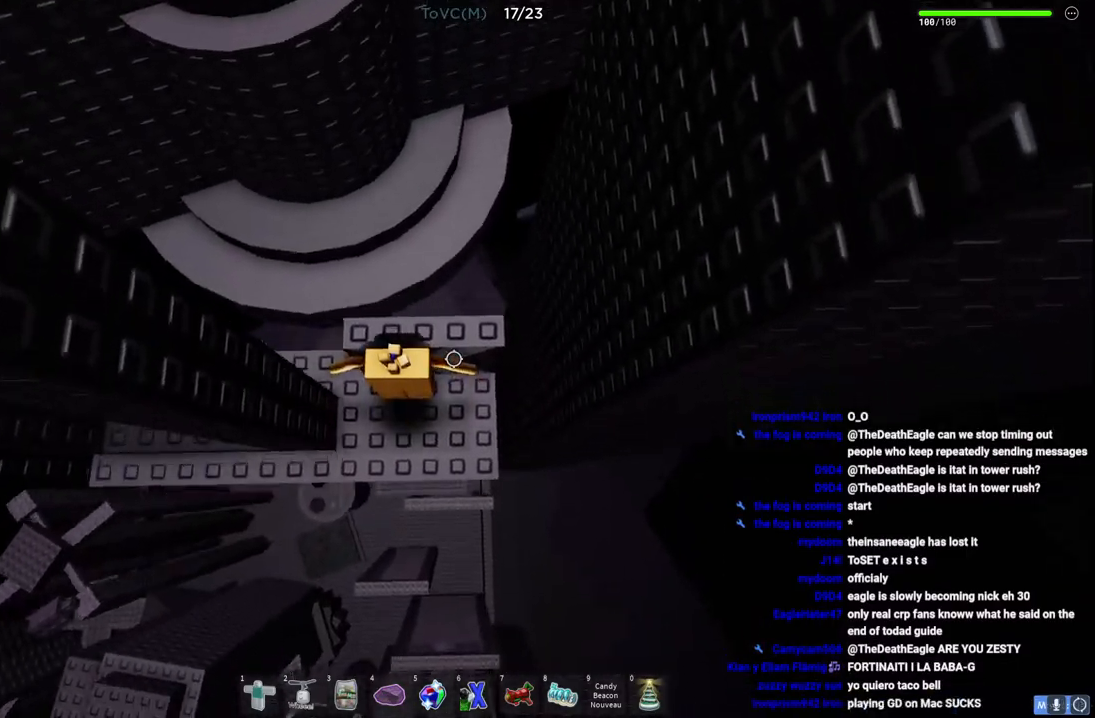
{"keys": ["w"], "events": [[33, "space", "down"], [350, "space", "up"]]}
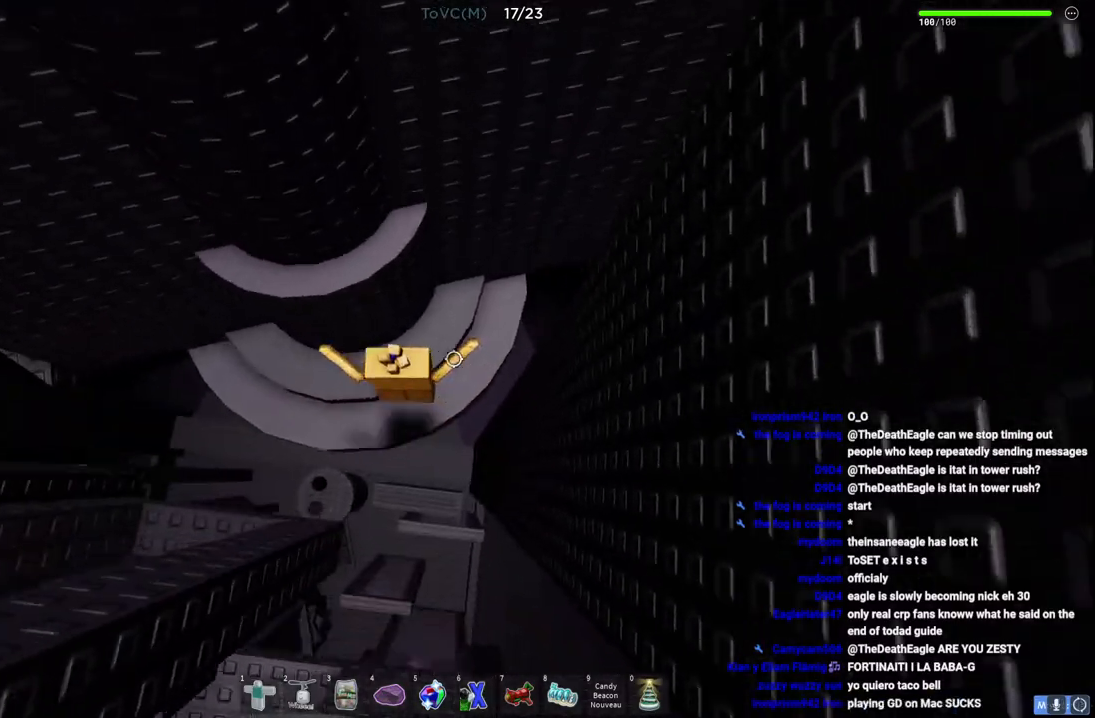
{"keys": ["a", "w"], "events": [[50, "d", "down"], [150, "d", "up"], [200, "w", "up"], [217, "space", "down"], [400, "space", "up"], [400, "w", "down"], [417, "a", "down"]]}
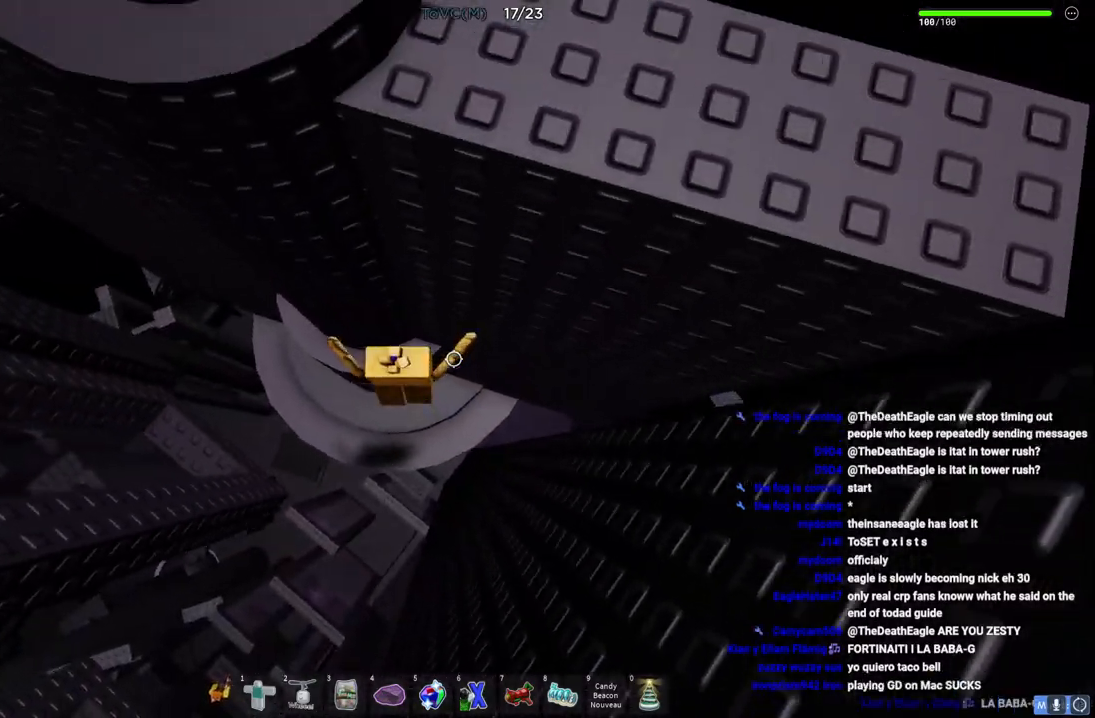
{"keys": ["space"], "events": [[200, "a", "up"], [200, "w", "up"], [367, "space", "down"]]}
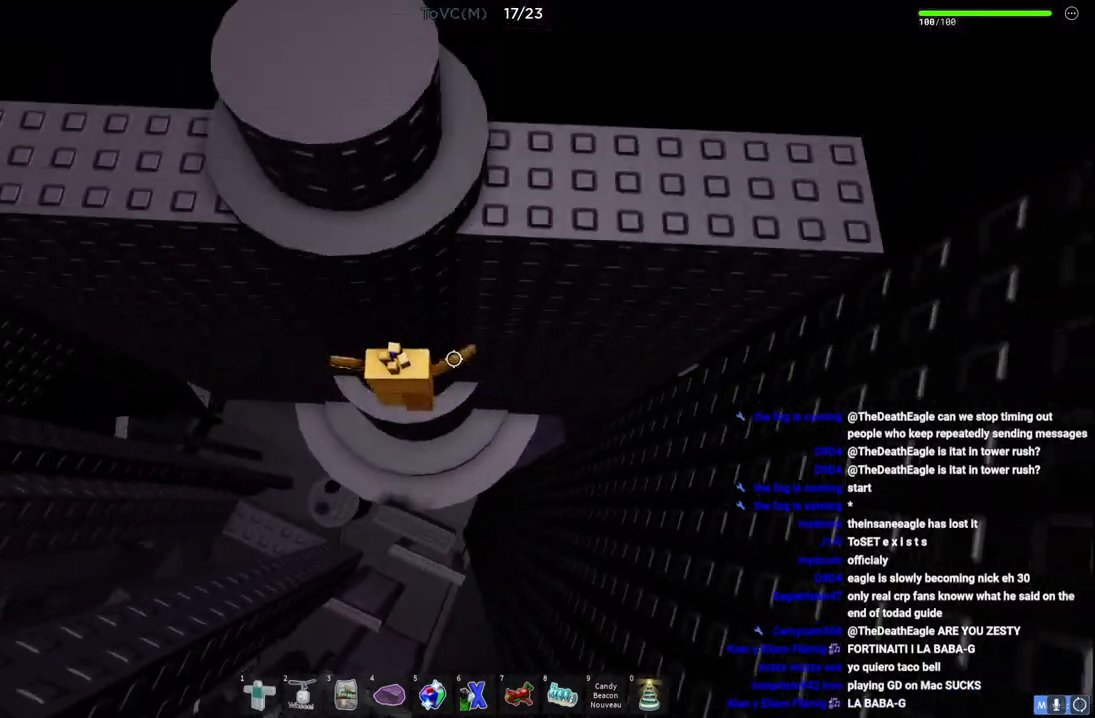
{"keys": ["a"], "events": [[67, "a", "down"], [83, "space", "up"], [100, "w", "down"], [250, "a", "up"], [467, "w", "up"], [483, "a", "down"]]}
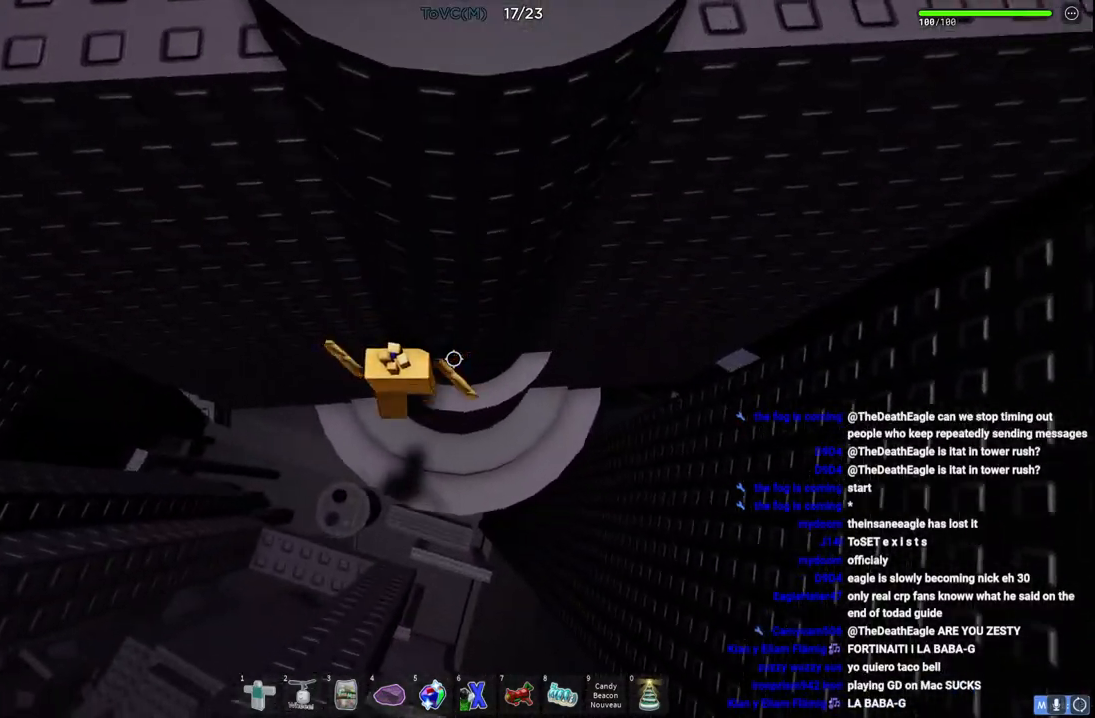
{"keys": [], "events": [[33, "space", "down"], [200, "a", "up"], [217, "space", "up"]]}
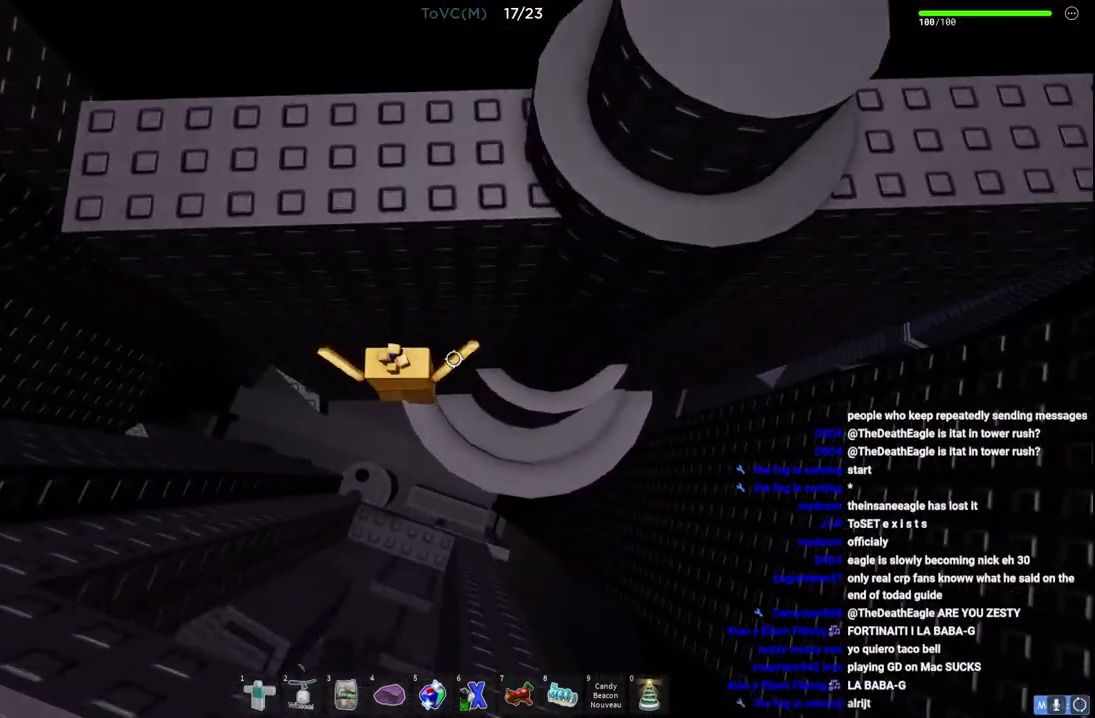
{"keys": ["a"], "events": [[200, "a", "down"], [250, "space", "down"], [433, "space", "up"]]}
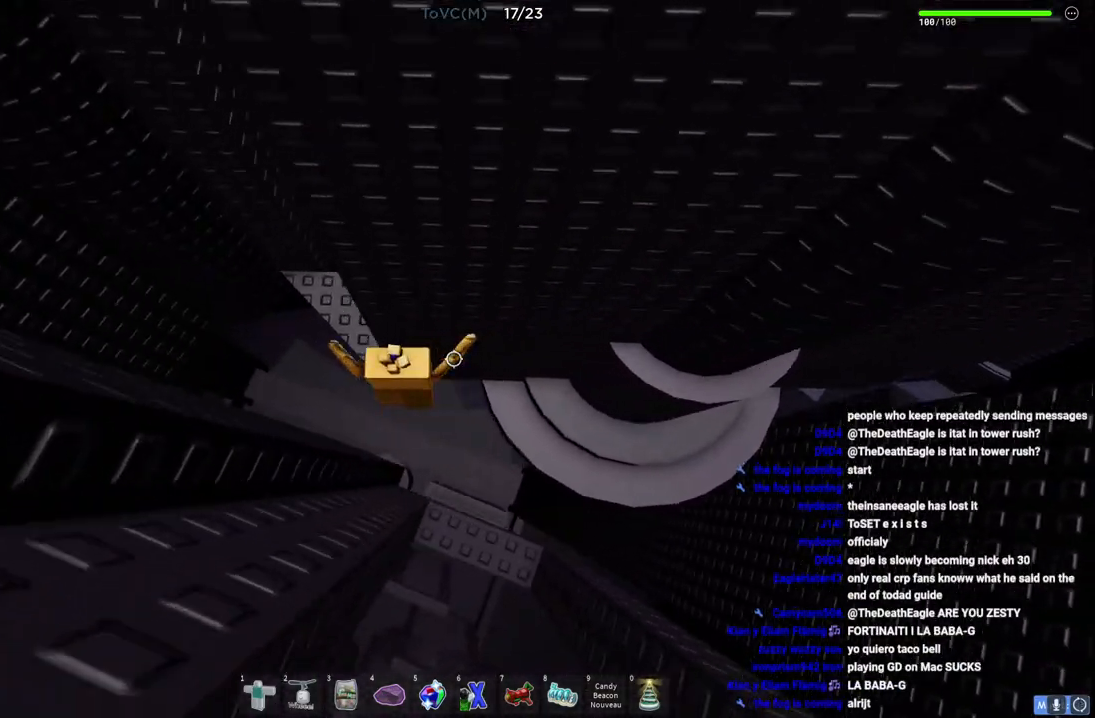
{"keys": ["s"], "events": [[33, "w", "down"], [300, "w", "up"], [417, "a", "up"], [483, "s", "down"]]}
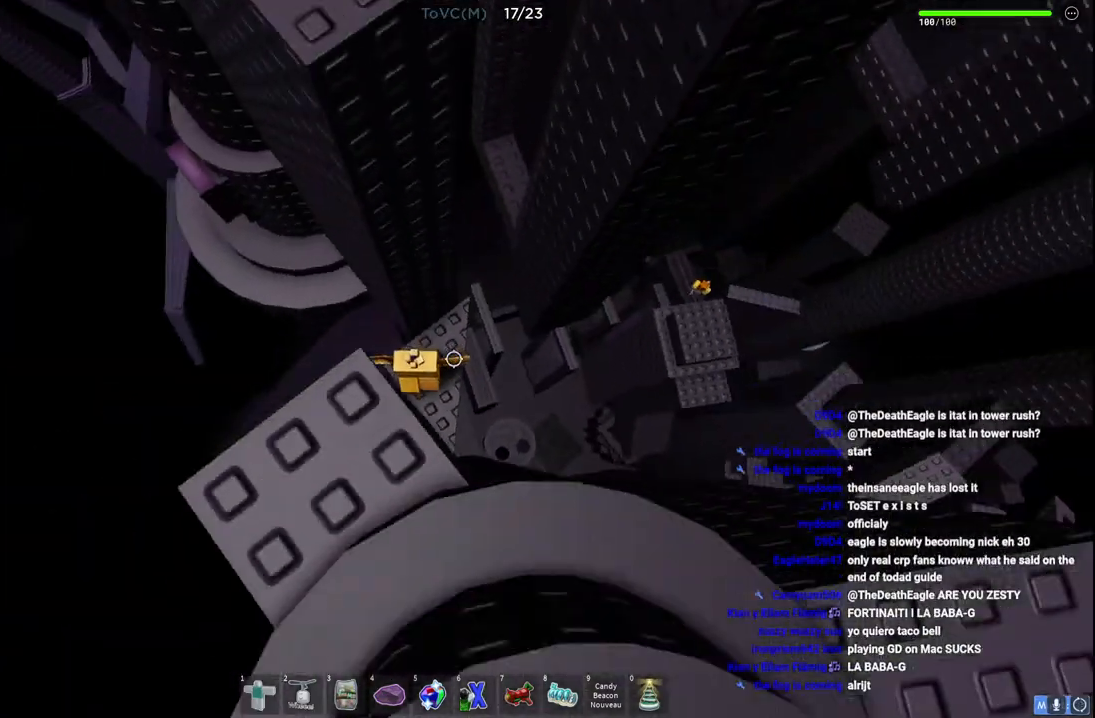
{"keys": [], "events": [[33, "d", "down"], [67, "d", "up"], [67, "s", "up"]]}
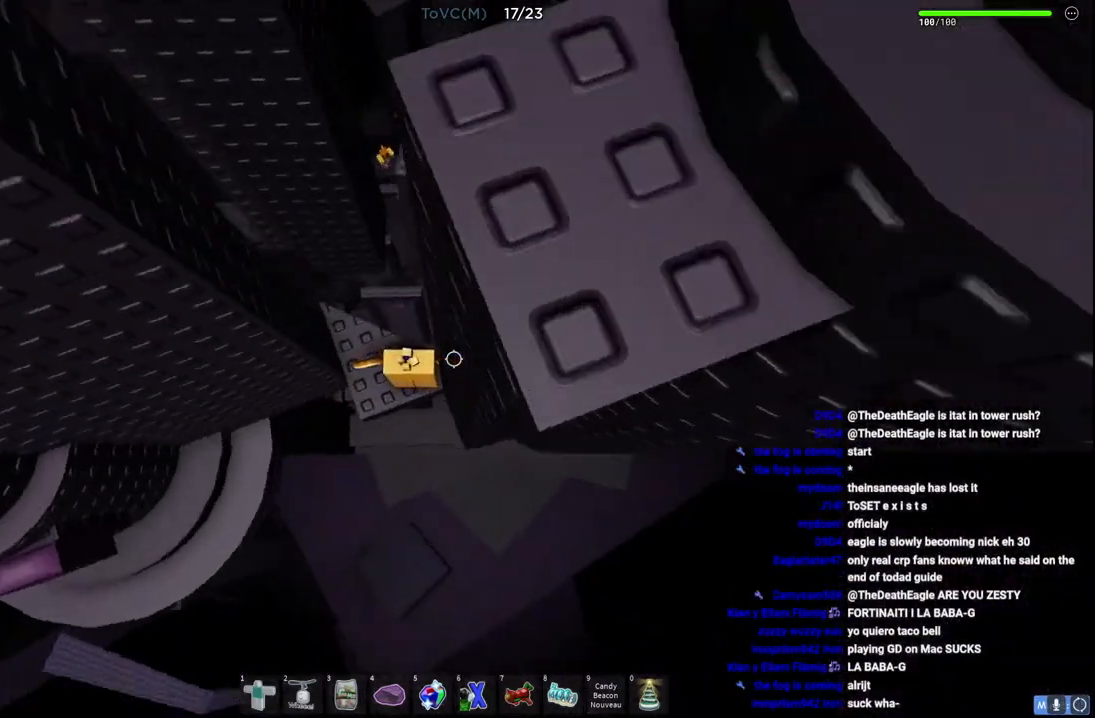
{"keys": ["a"], "events": [[33, "a", "down"], [183, "space", "down"], [433, "space", "up"]]}
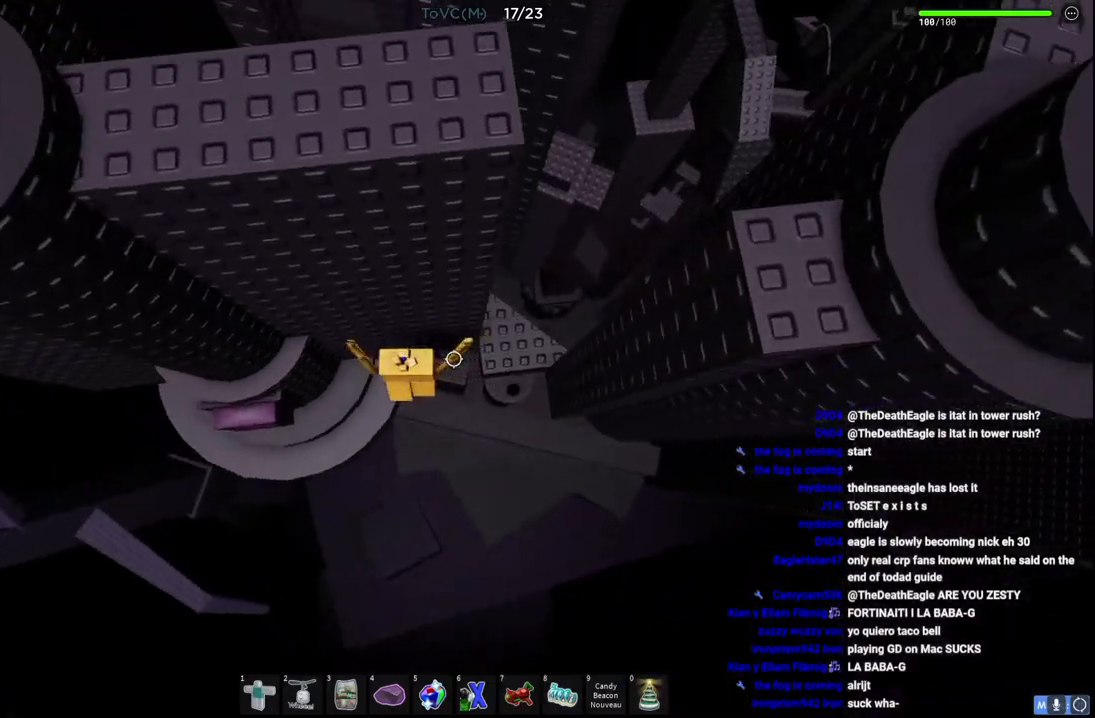
{"keys": ["a"], "events": []}
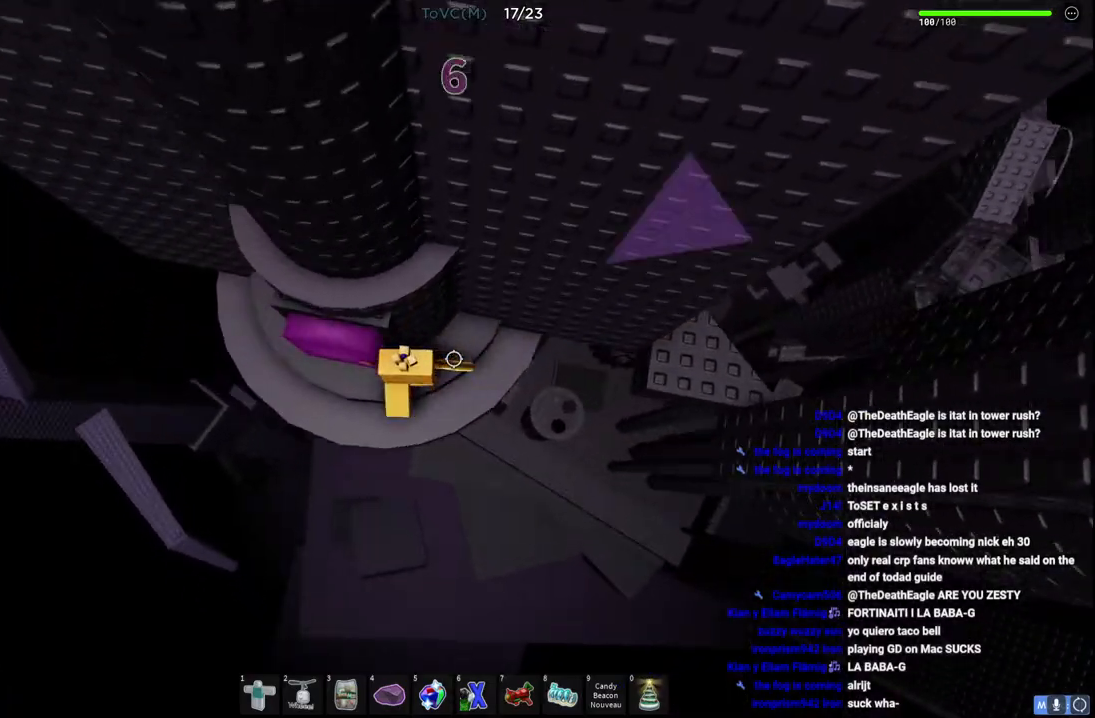
{"keys": ["d", "space"], "events": [[17, "a", "up"], [50, "d", "down"], [100, "w", "down"], [417, "w", "up"], [467, "space", "down"]]}
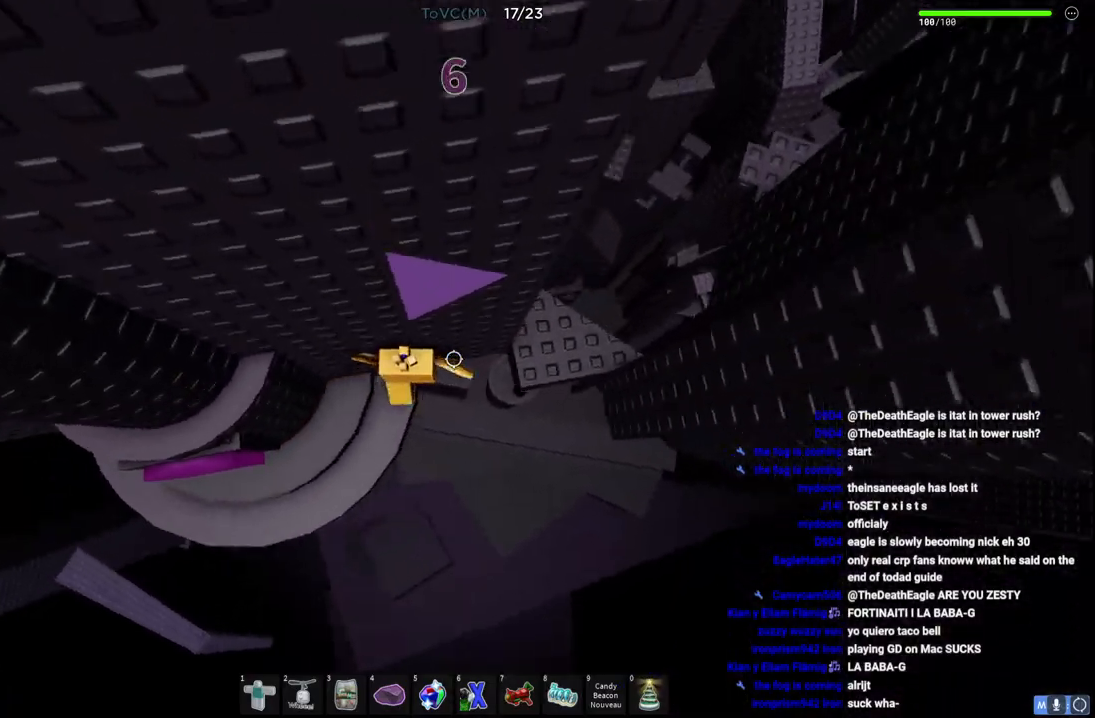
{"keys": [], "events": [[217, "space", "up"], [267, "w", "down"], [383, "d", "up"], [400, "w", "up"]]}
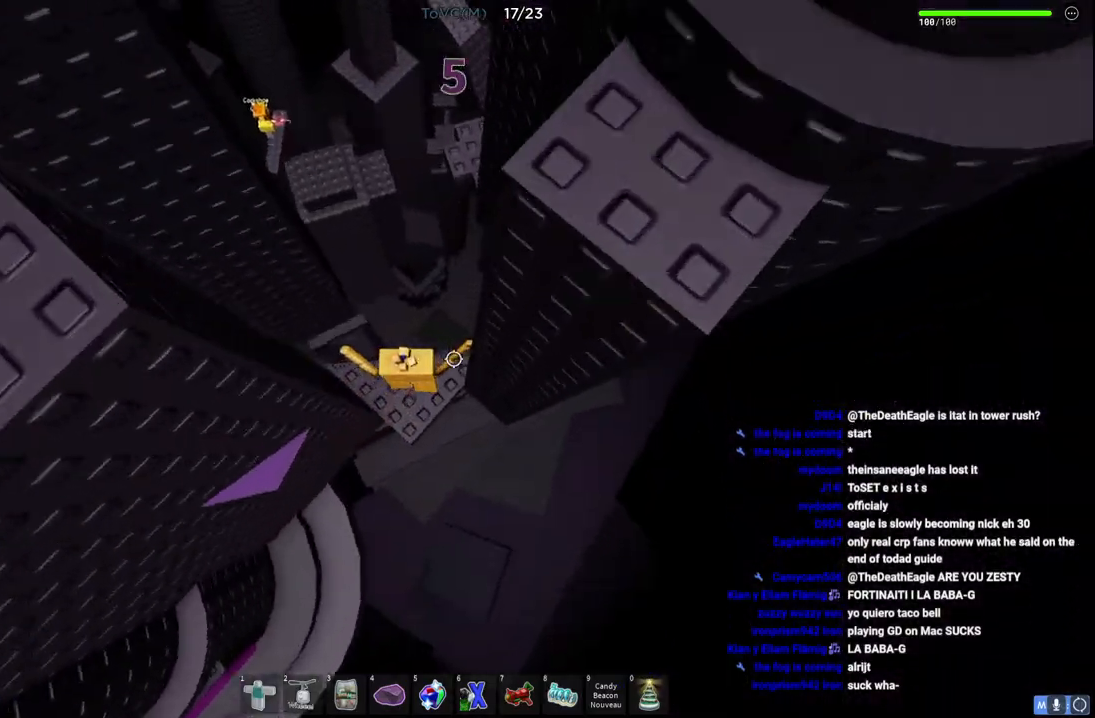
{"keys": ["w"], "events": [[17, "w", "down"], [183, "space", "down"], [350, "space", "up"]]}
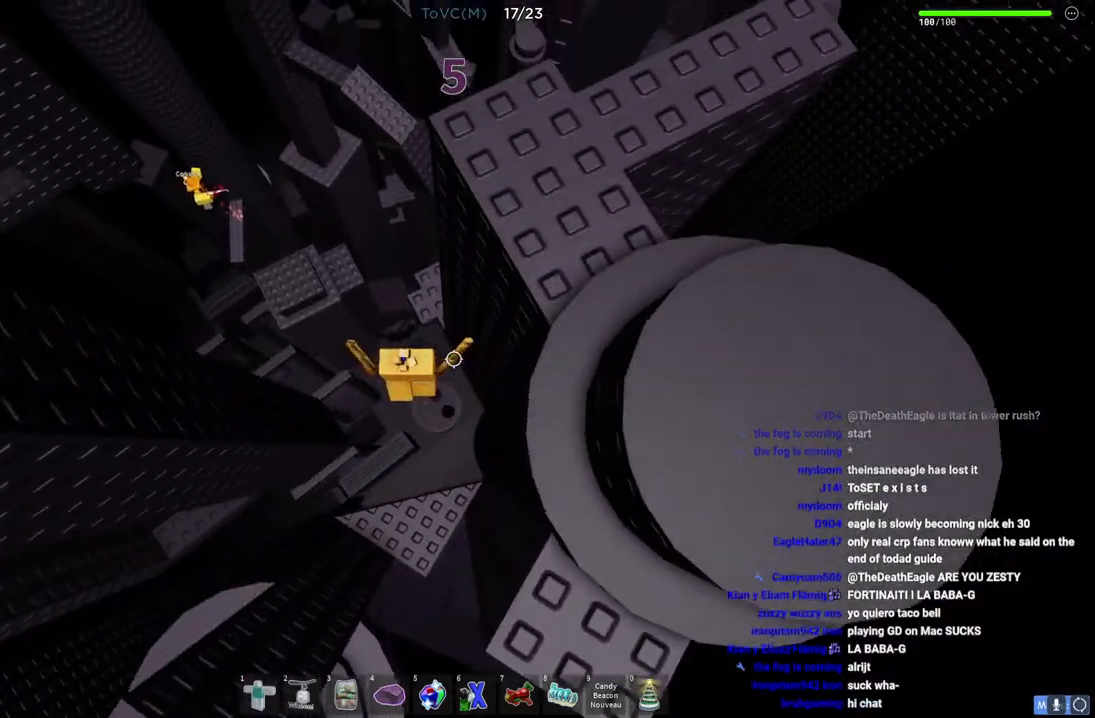
{"keys": ["a", "w"], "events": [[83, "a", "down"]]}
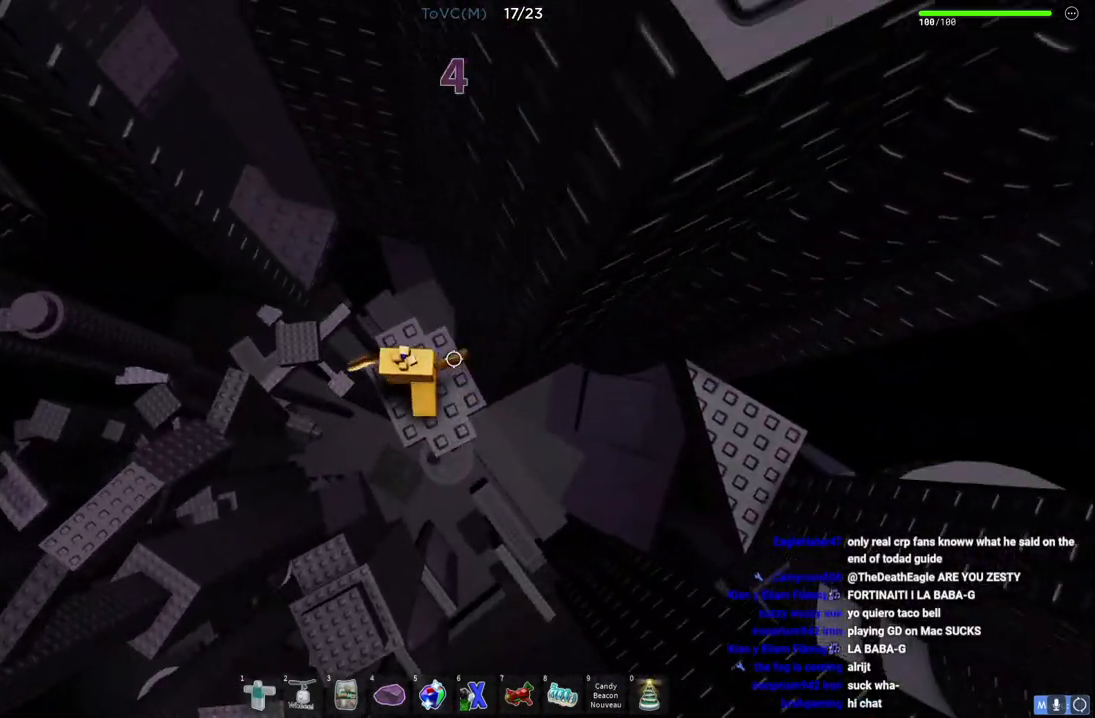
{"keys": ["a"], "events": [[33, "a", "up"], [33, "w", "up"], [433, "a", "down"]]}
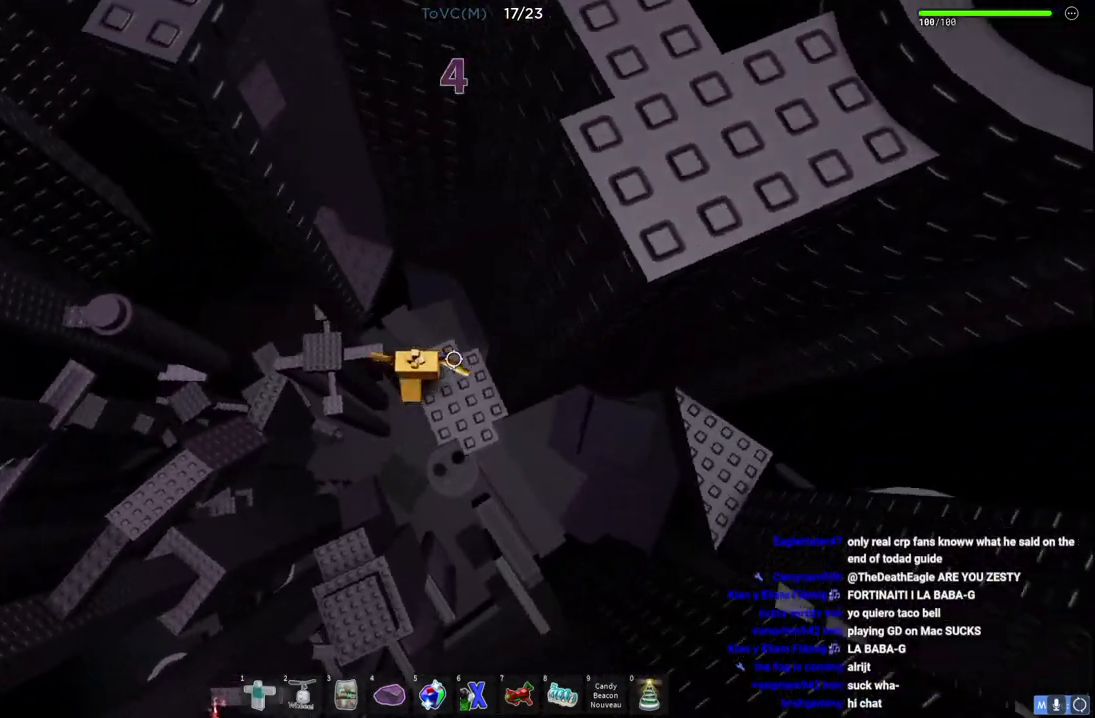
{"keys": ["a", "w"], "events": [[117, "space", "down"], [283, "space", "up"], [450, "w", "down"]]}
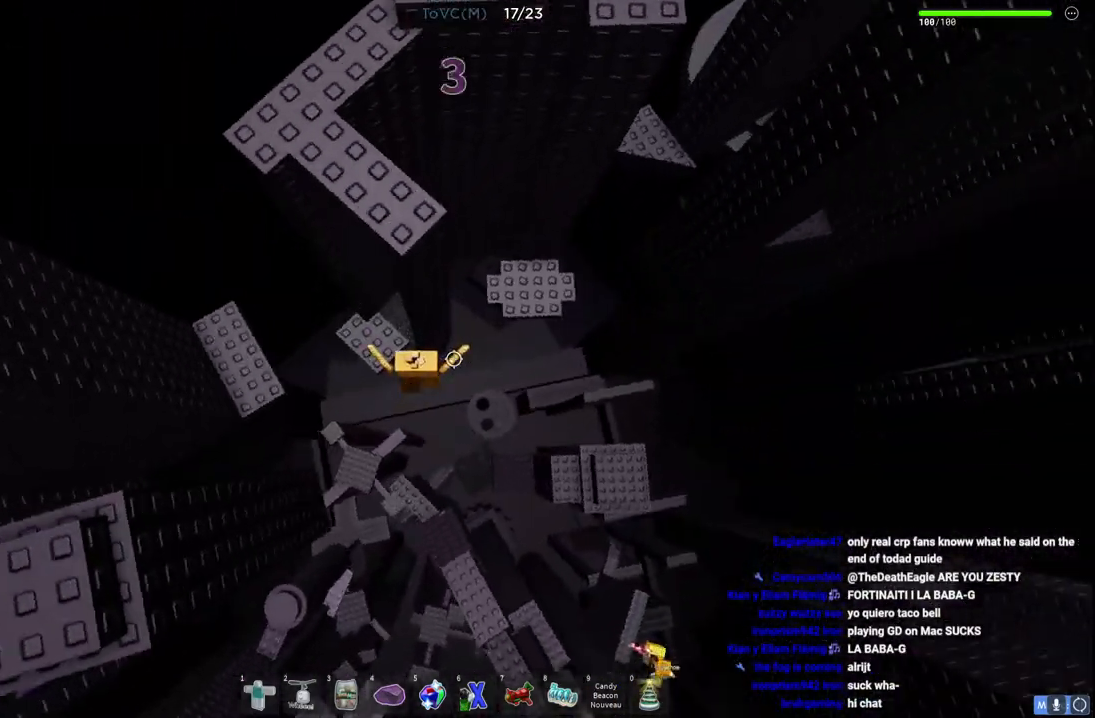
{"keys": ["a"], "events": [[117, "w", "up"], [317, "space", "down"], [450, "space", "up"]]}
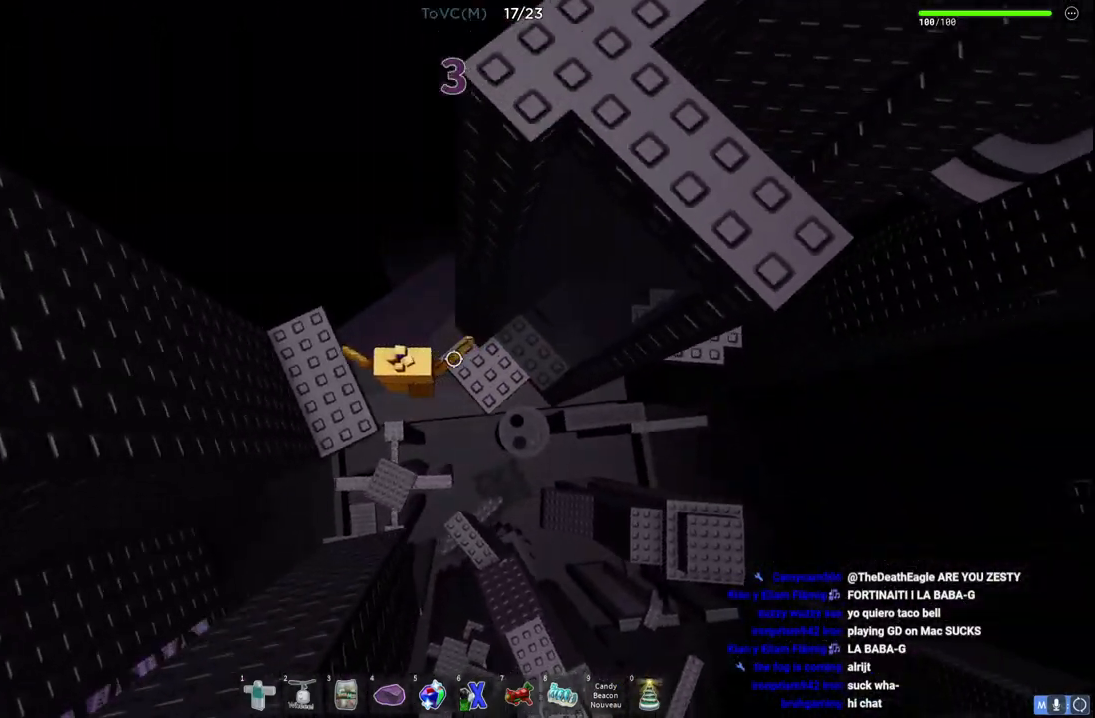
{"keys": [], "events": [[150, "s", "down"], [267, "a", "up"], [317, "d", "down"], [417, "d", "up"], [417, "s", "up"]]}
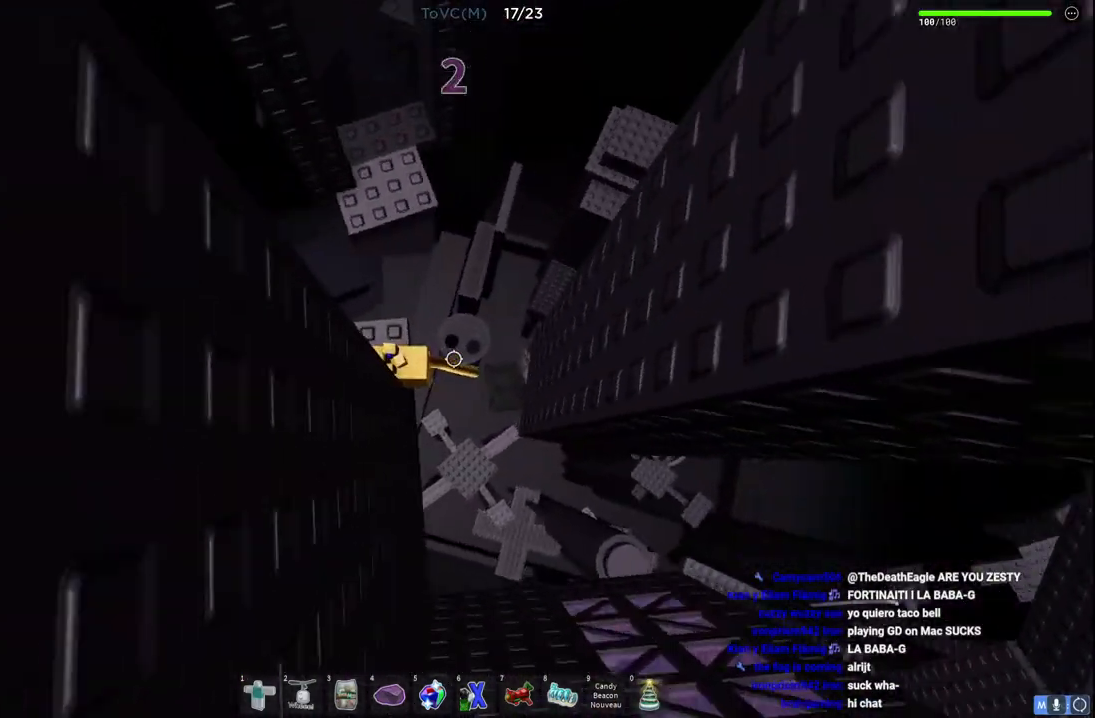
{"keys": ["d", "space", "w"], "events": [[217, "d", "down"], [367, "space", "down"], [433, "w", "down"]]}
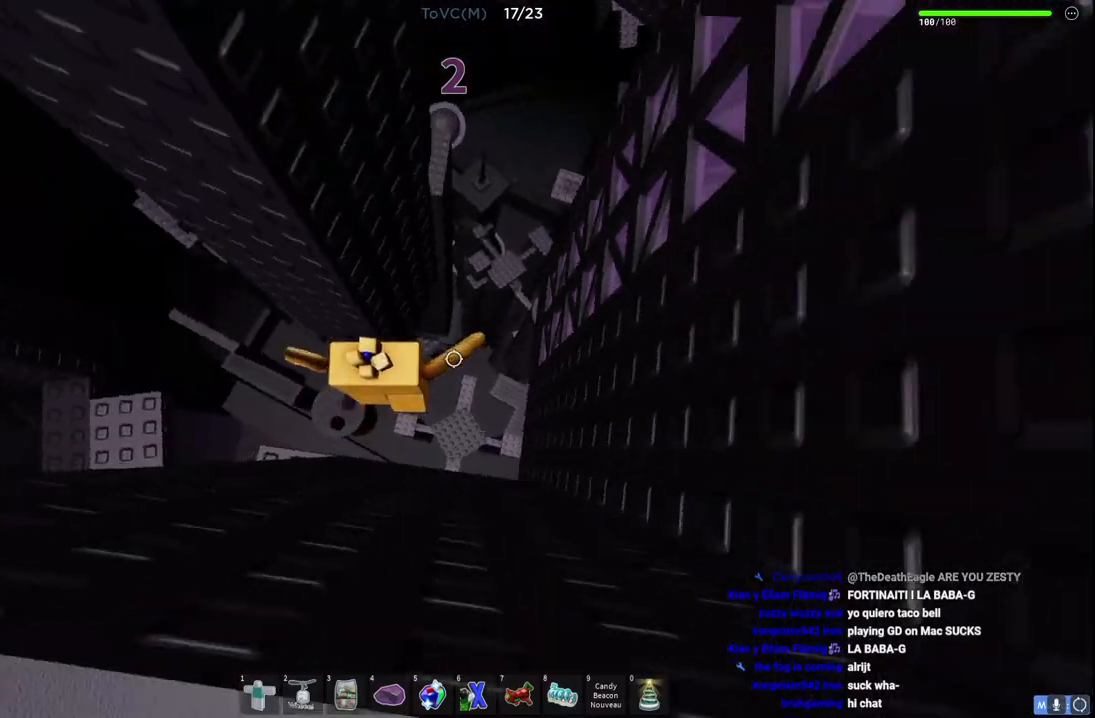
{"keys": ["w"], "events": [[17, "space", "up"], [67, "d", "up"]]}
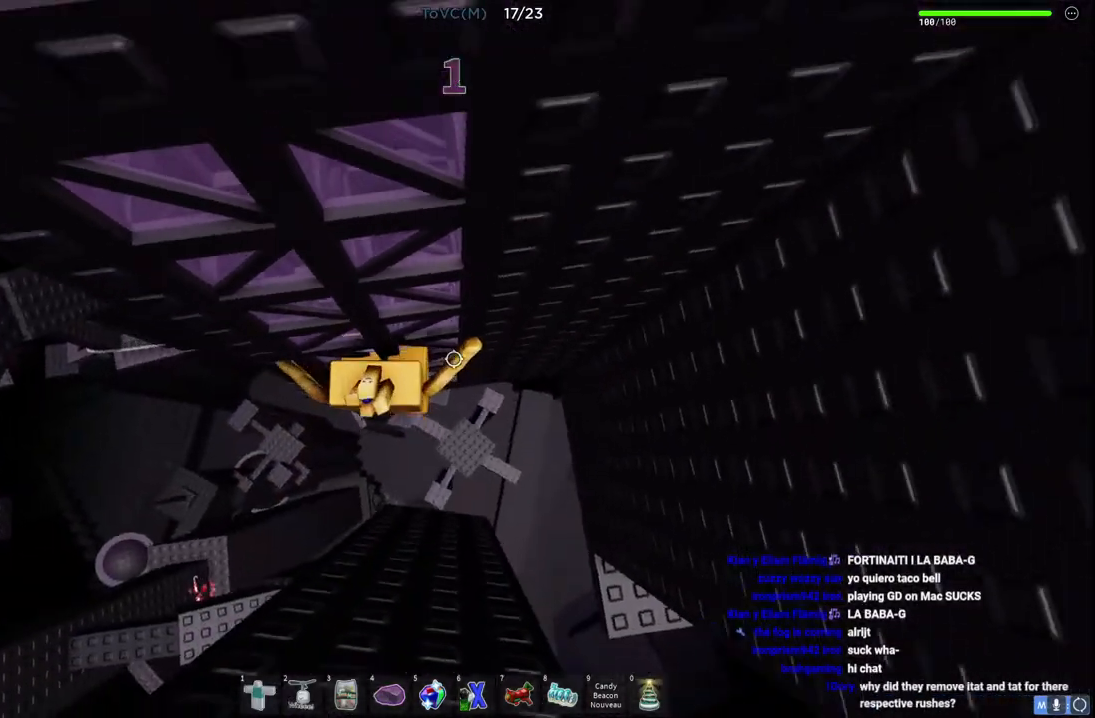
{"keys": ["w"], "events": []}
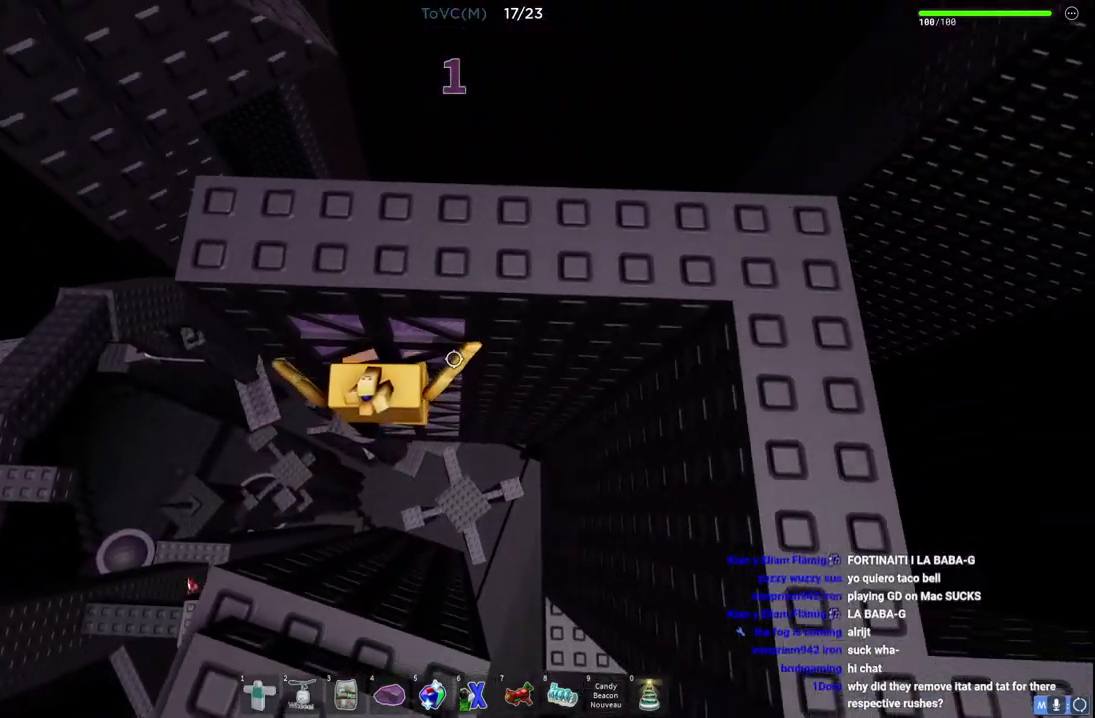
{"keys": ["w"], "events": []}
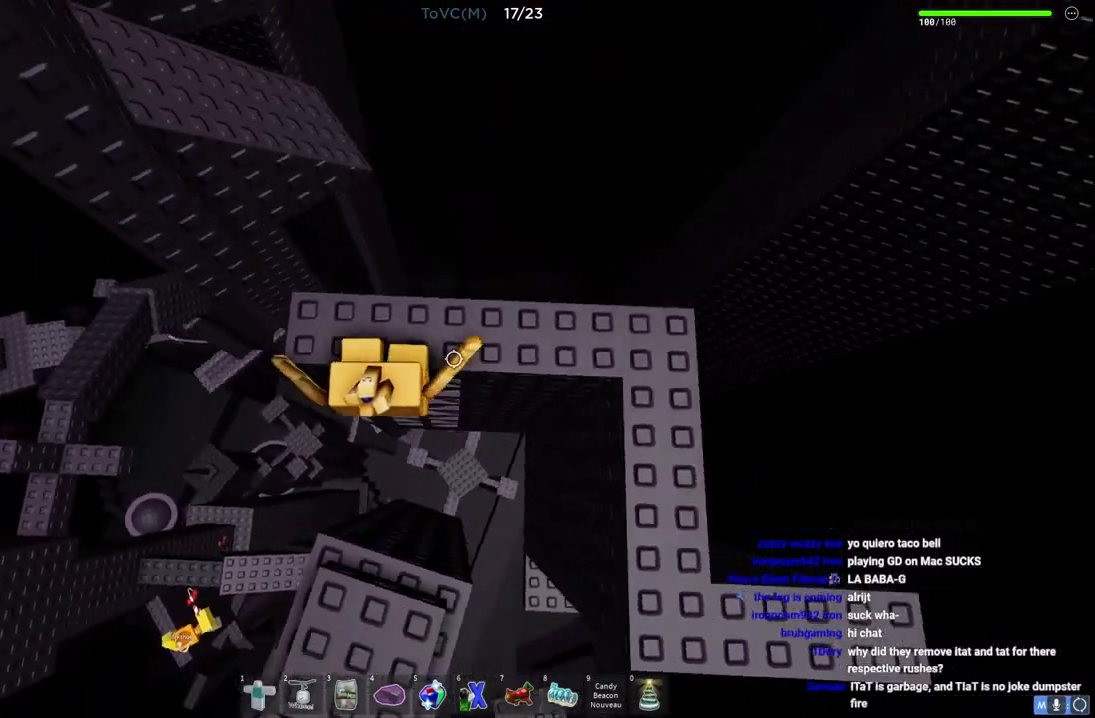
{"keys": ["d", "w"], "events": [[133, "space", "down"], [300, "d", "down"], [300, "space", "up"]]}
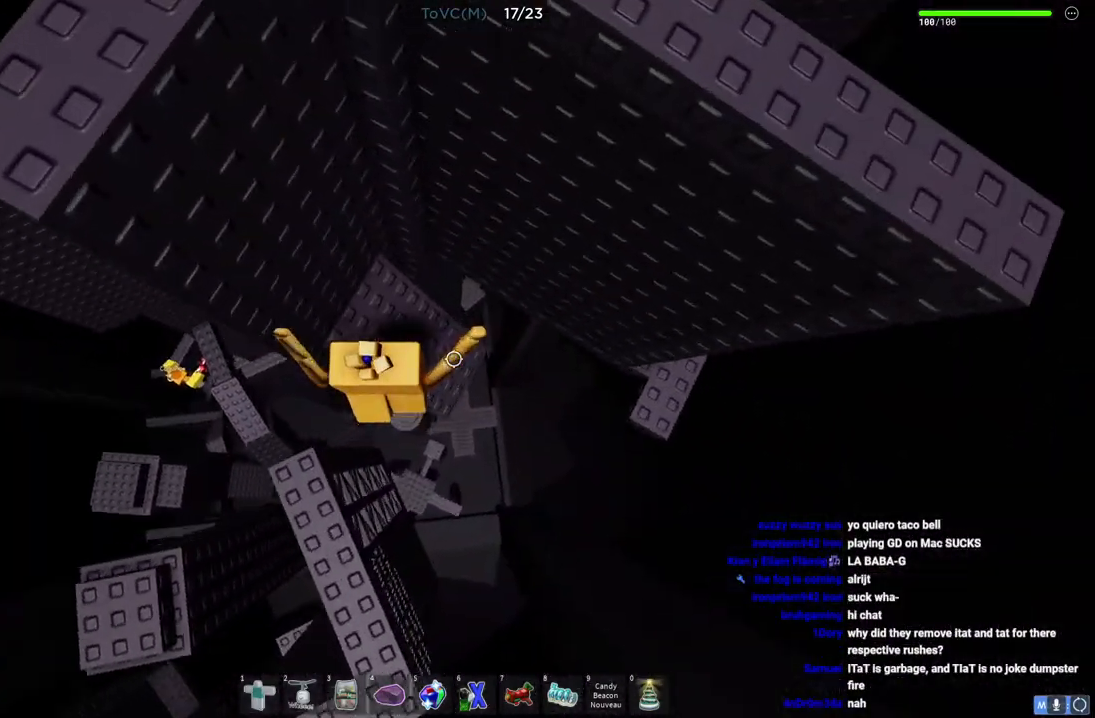
{"keys": ["d"], "events": [[167, "w", "up"], [267, "space", "down"], [450, "space", "up"]]}
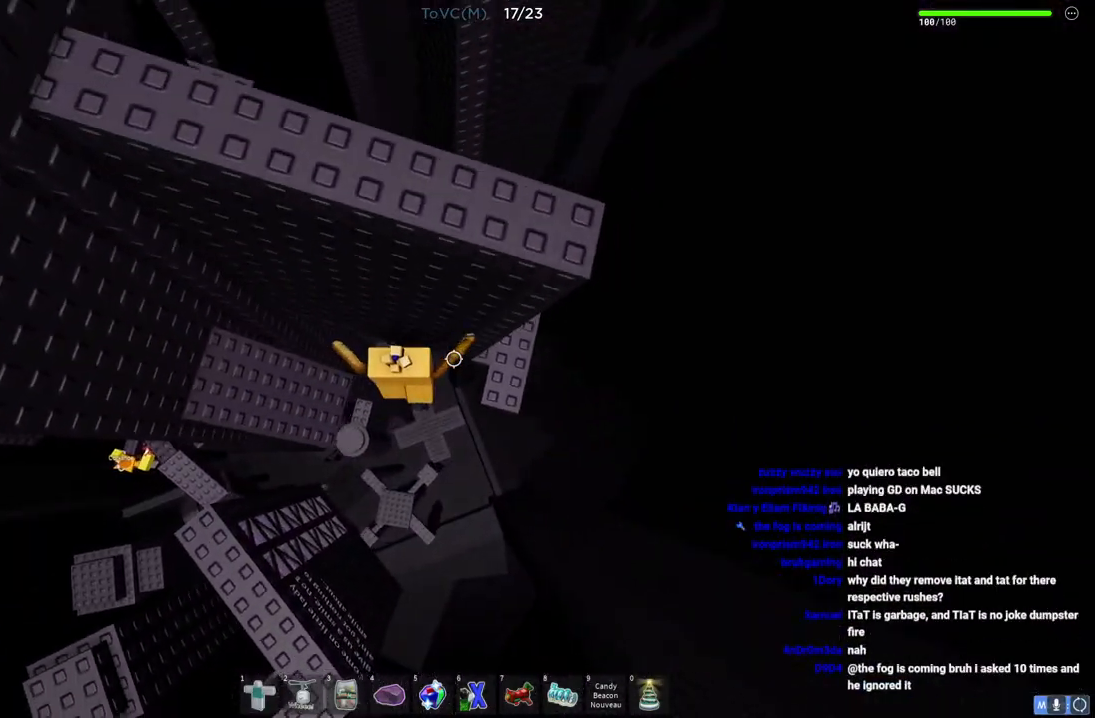
{"keys": ["d"], "events": [[233, "w", "down"], [467, "w", "up"]]}
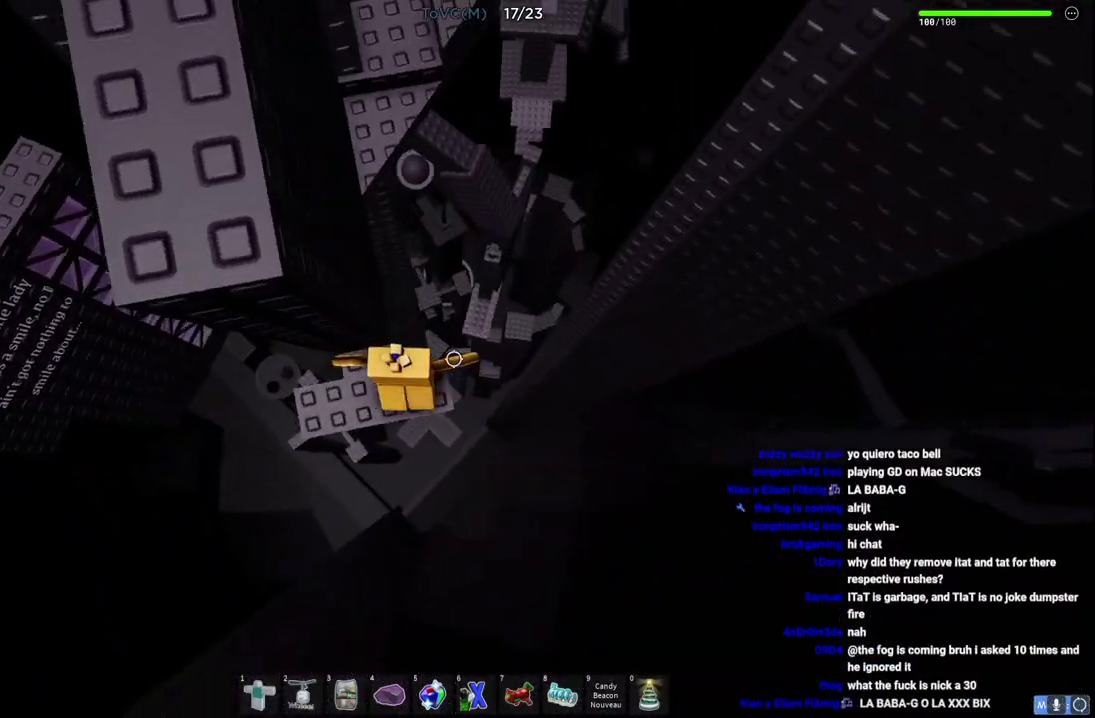
{"keys": ["space", "w"], "events": [[33, "d", "up"], [283, "w", "down"], [300, "d", "down"], [417, "d", "up"], [417, "space", "down"]]}
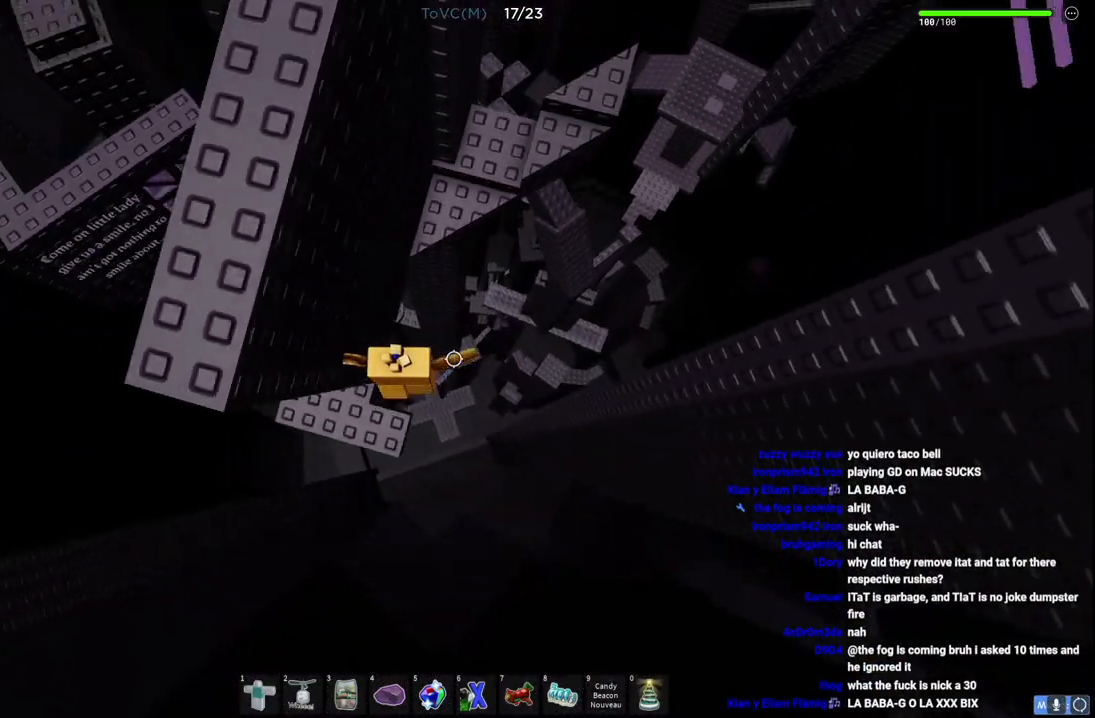
{"keys": ["d", "space", "w"], "events": [[67, "space", "up"], [367, "d", "down"], [500, "space", "down"]]}
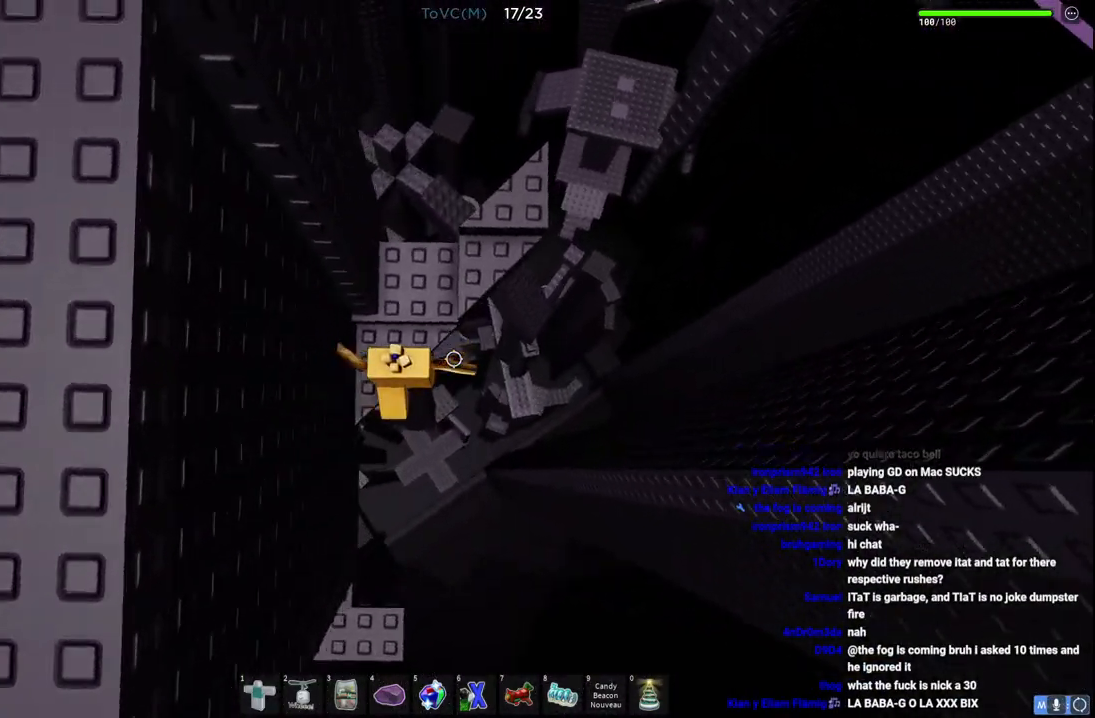
{"keys": [], "events": [[100, "d", "up"], [183, "space", "up"], [433, "w", "up"]]}